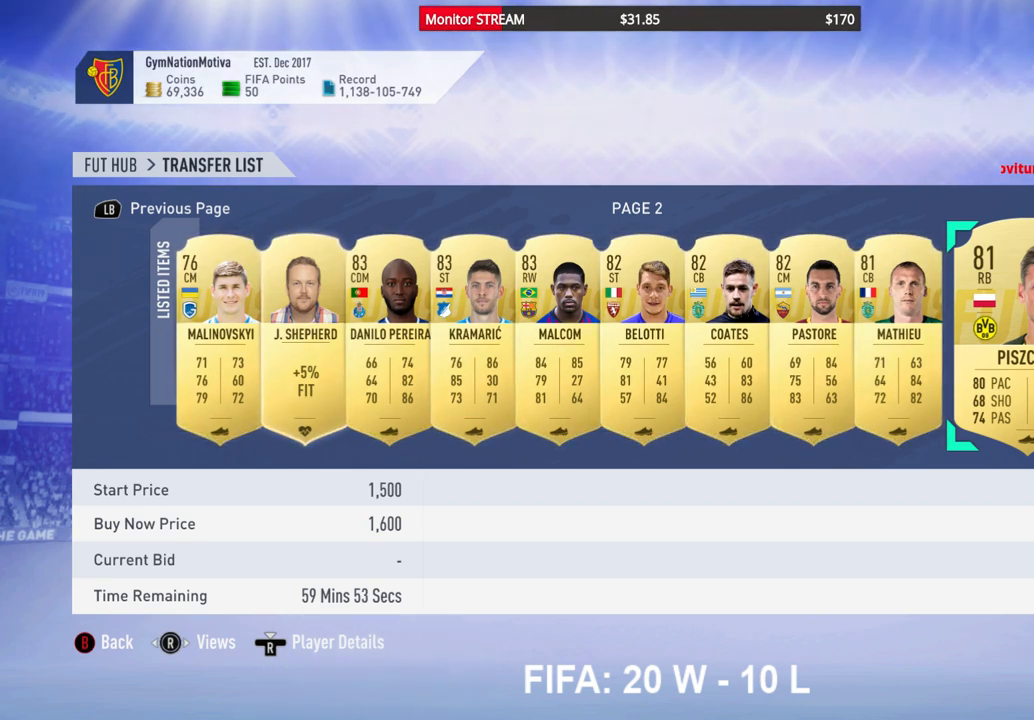
Gameplay with a controller (Xbox layout); each line is a JSON object with the inputs held at the frame after it. "events" lists button and stick changes between this image and that frame as [ms after this image, input, new state], when the widget could be followed in between. Not read: L3 R3 Y.
{"buttons": ["DPAD_RIGHT"], "left_stick": "center", "right_stick": "center", "events": [[500, "DPAD_RIGHT", "down"]]}
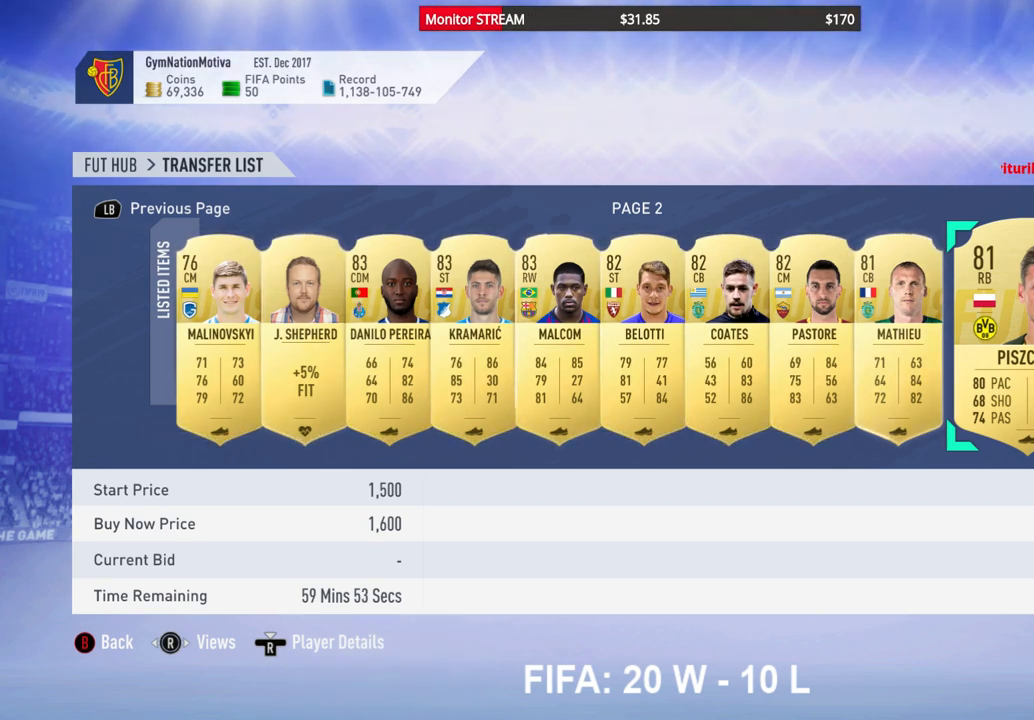
{"buttons": [], "left_stick": "center", "right_stick": "center", "events": [[83, "DPAD_RIGHT", "up"]]}
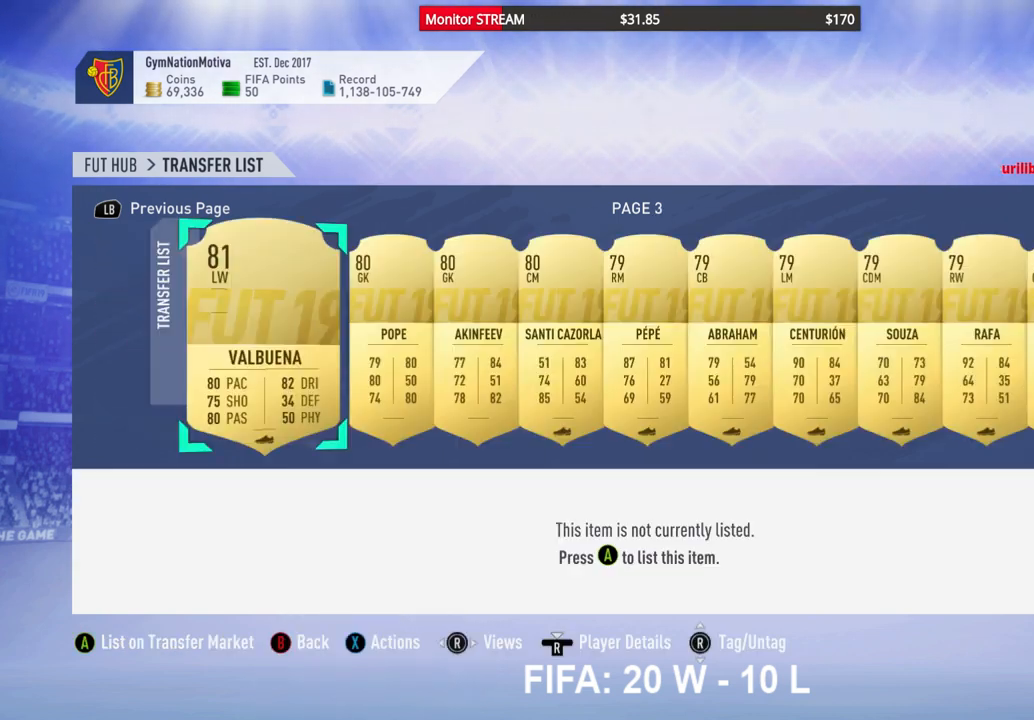
{"buttons": ["A"], "left_stick": "center", "right_stick": "center", "events": [[483, "A", "down"]]}
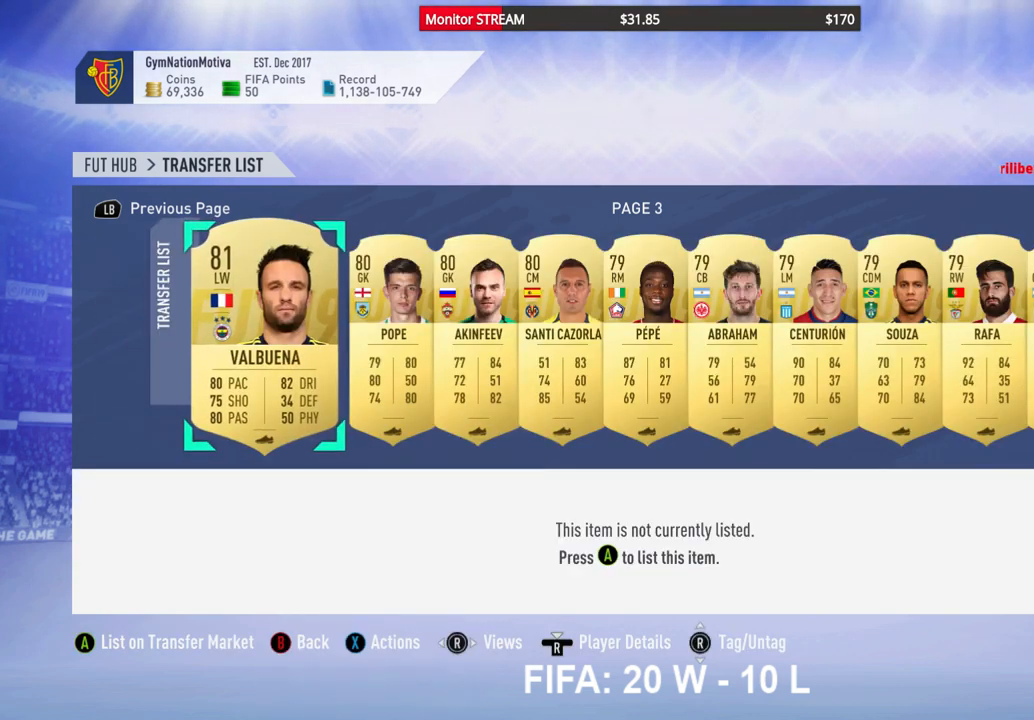
{"buttons": ["DPAD_DOWN"], "left_stick": "center", "right_stick": "center", "events": [[133, "A", "up"], [133, "DPAD_DOWN", "down"], [267, "DPAD_DOWN", "up"], [333, "DPAD_DOWN", "down"], [433, "DPAD_DOWN", "up"], [500, "DPAD_DOWN", "down"]]}
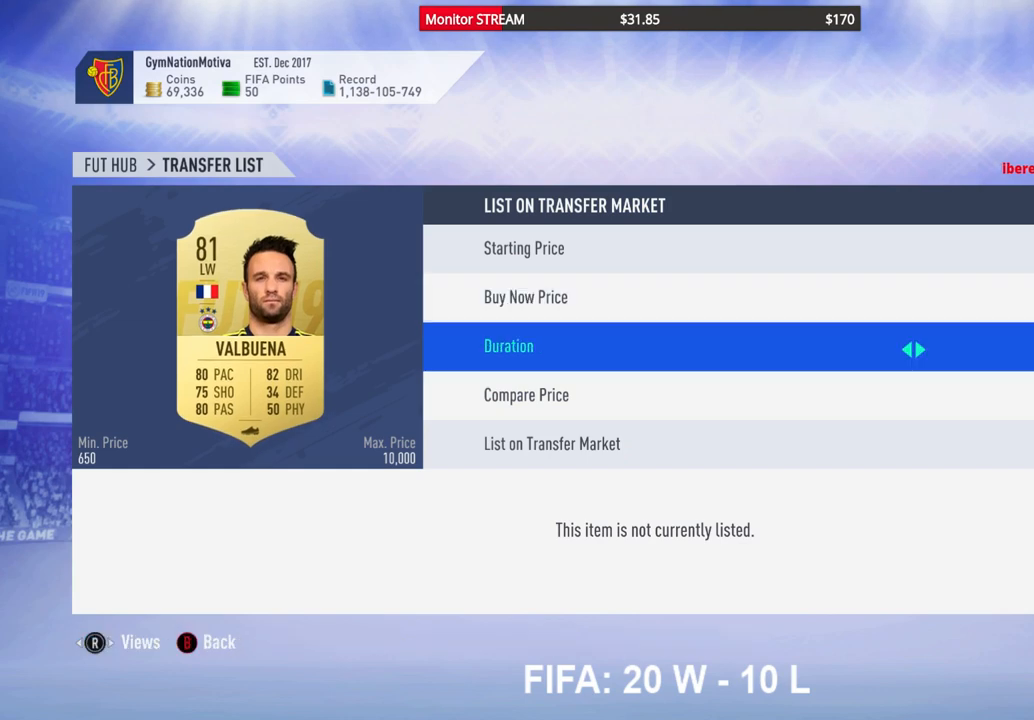
{"buttons": [], "left_stick": "center", "right_stick": "center", "events": [[100, "DPAD_DOWN", "up"], [250, "A", "down"], [383, "A", "up"]]}
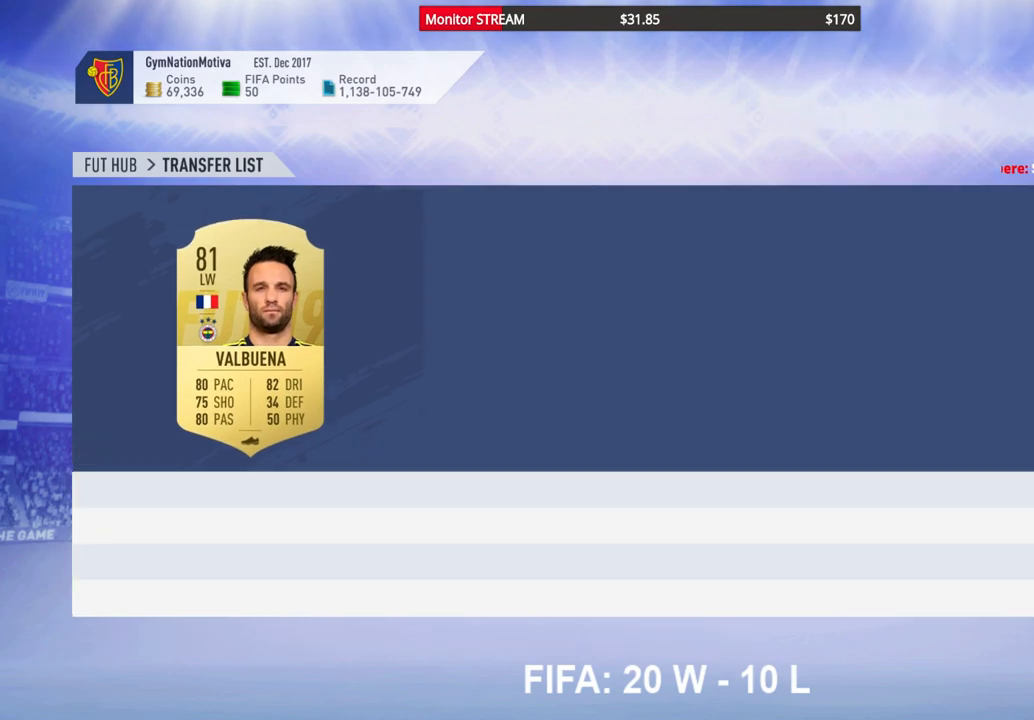
{"buttons": ["DPAD_RIGHT"], "left_stick": "center", "right_stick": "center", "events": [[483, "DPAD_RIGHT", "down"]]}
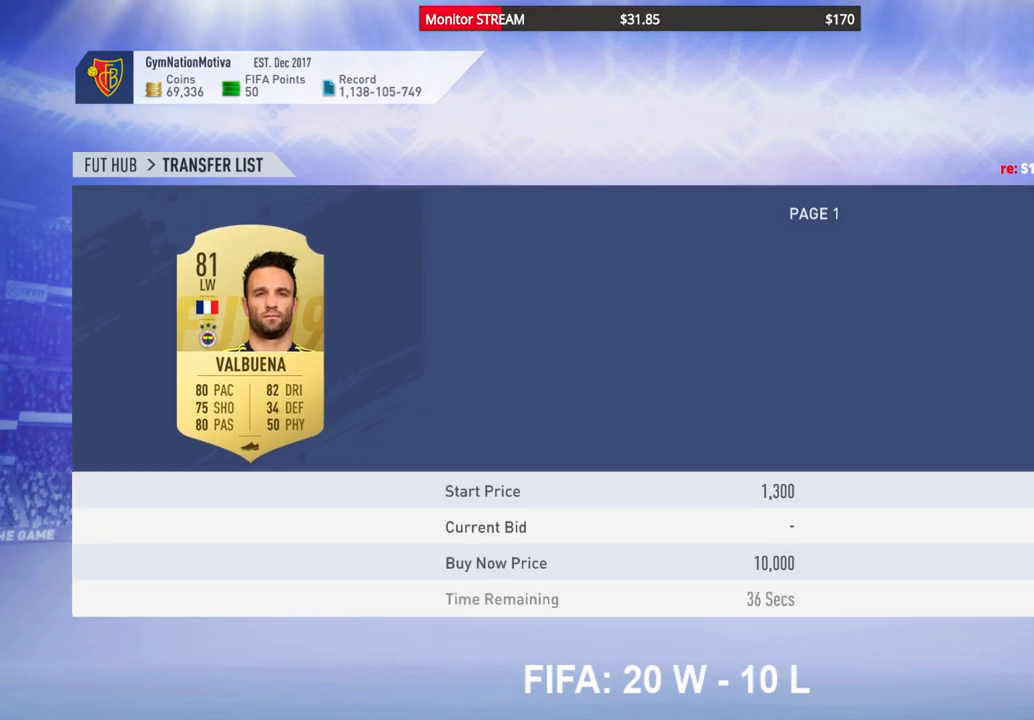
{"buttons": [], "left_stick": "center", "right_stick": "center", "events": [[50, "DPAD_RIGHT", "up"], [400, "DPAD_RIGHT", "down"], [483, "DPAD_RIGHT", "up"]]}
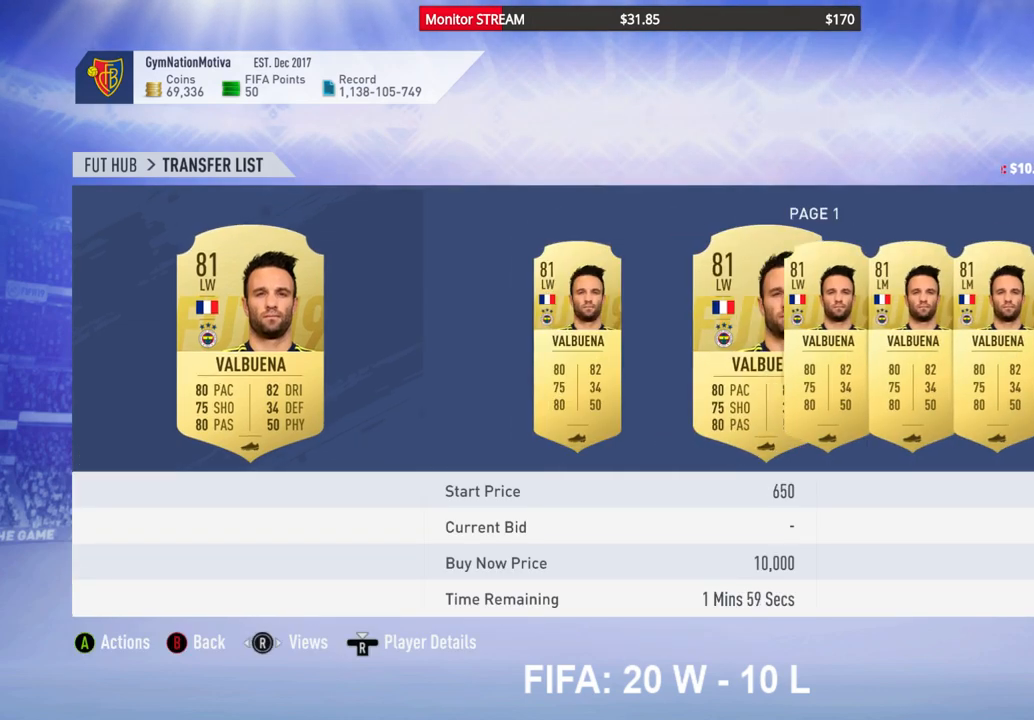
{"buttons": ["DPAD_RIGHT"], "left_stick": "center", "right_stick": "center", "events": [[83, "DPAD_RIGHT", "down"], [183, "DPAD_RIGHT", "up"], [250, "DPAD_RIGHT", "down"], [367, "DPAD_RIGHT", "up"], [433, "DPAD_RIGHT", "down"]]}
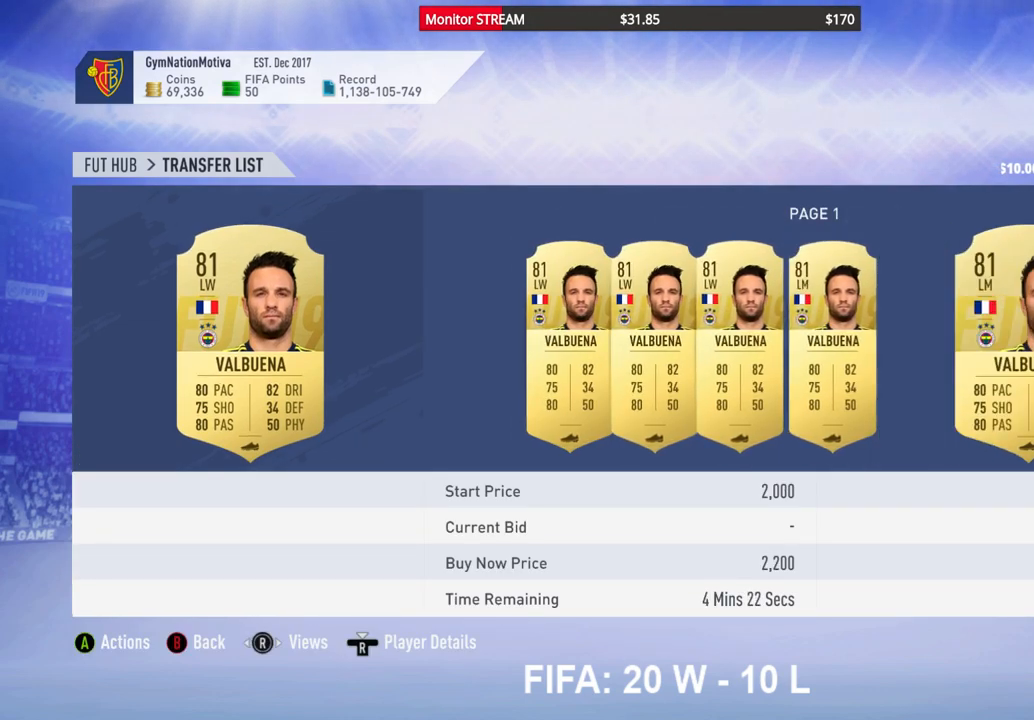
{"buttons": ["DPAD_RIGHT"], "left_stick": "center", "right_stick": "center", "events": [[50, "DPAD_RIGHT", "up"], [133, "DPAD_RIGHT", "down"], [233, "DPAD_RIGHT", "up"], [283, "DPAD_RIGHT", "down"], [417, "DPAD_RIGHT", "up"], [483, "DPAD_RIGHT", "down"]]}
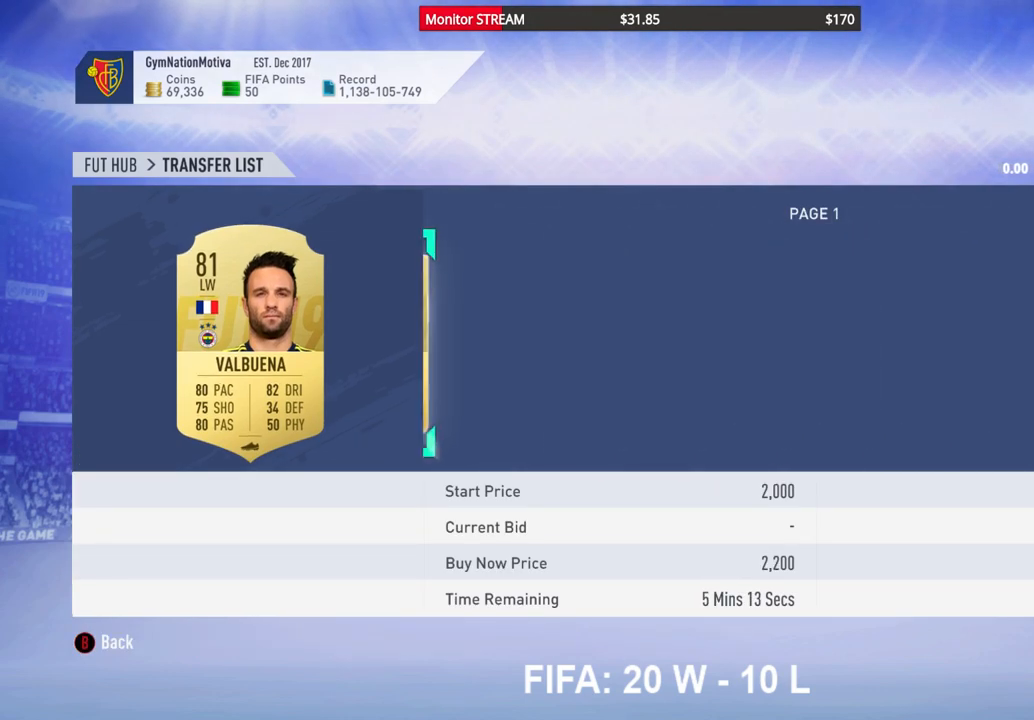
{"buttons": ["DPAD_RIGHT"], "left_stick": "center", "right_stick": "center", "events": [[100, "DPAD_RIGHT", "up"], [167, "DPAD_RIGHT", "down"], [450, "DPAD_RIGHT", "up"], [500, "DPAD_RIGHT", "down"]]}
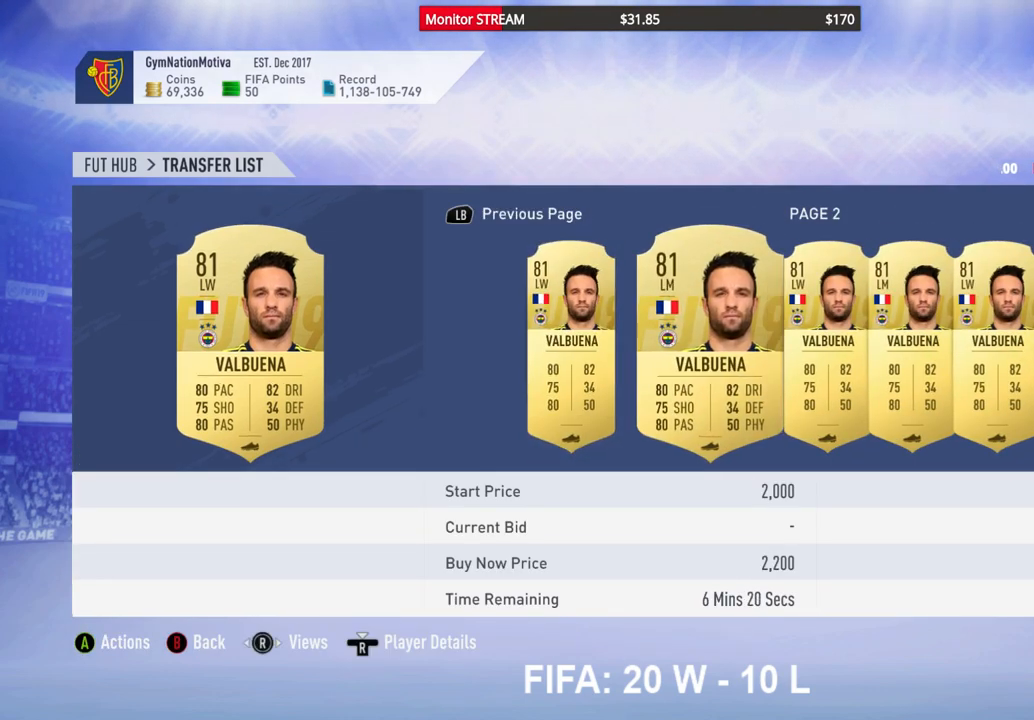
{"buttons": [], "left_stick": "center", "right_stick": "center", "events": [[117, "DPAD_RIGHT", "up"], [200, "DPAD_RIGHT", "down"], [317, "DPAD_RIGHT", "up"], [383, "DPAD_RIGHT", "down"], [500, "DPAD_RIGHT", "up"]]}
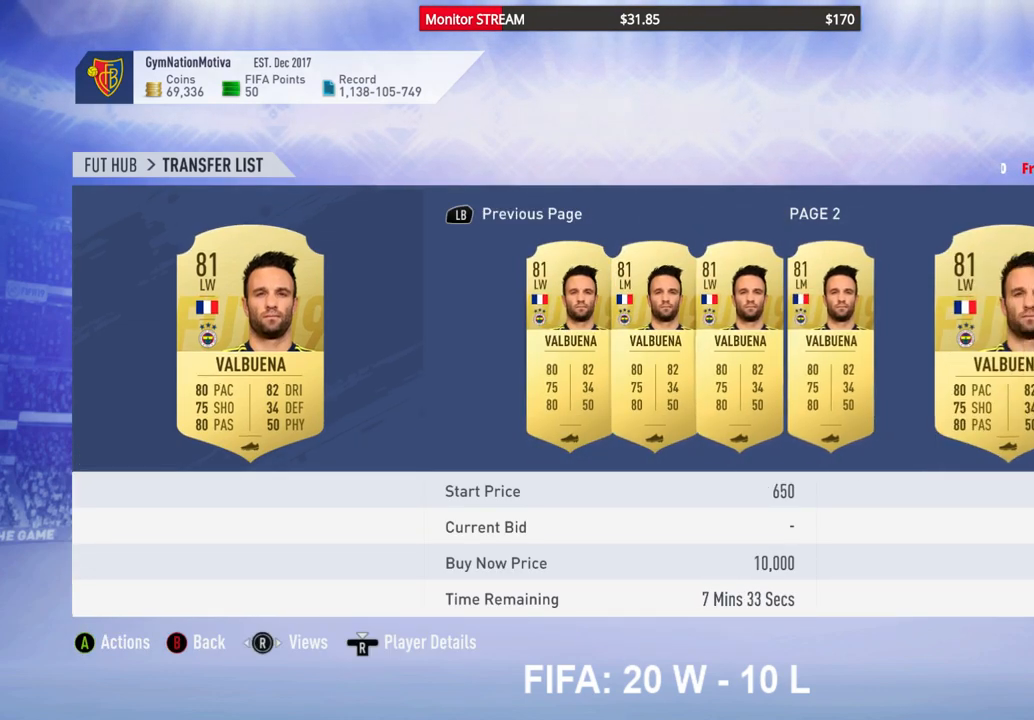
{"buttons": ["DPAD_RIGHT"], "left_stick": "center", "right_stick": "center", "events": [[67, "DPAD_RIGHT", "down"], [167, "DPAD_RIGHT", "up"], [233, "DPAD_RIGHT", "down"], [350, "DPAD_RIGHT", "up"], [433, "DPAD_RIGHT", "down"]]}
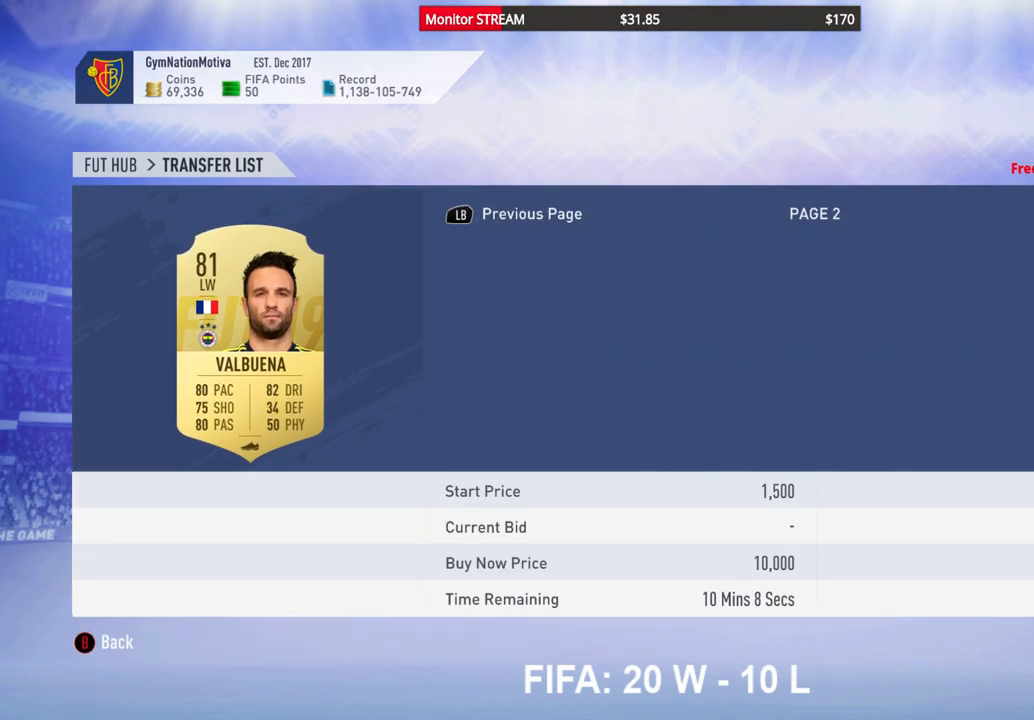
{"buttons": ["DPAD_RIGHT"], "left_stick": "center", "right_stick": "center", "events": [[33, "DPAD_RIGHT", "up"], [117, "DPAD_RIGHT", "down"], [217, "DPAD_RIGHT", "up"], [300, "DPAD_RIGHT", "down"], [400, "DPAD_RIGHT", "up"], [467, "DPAD_RIGHT", "down"]]}
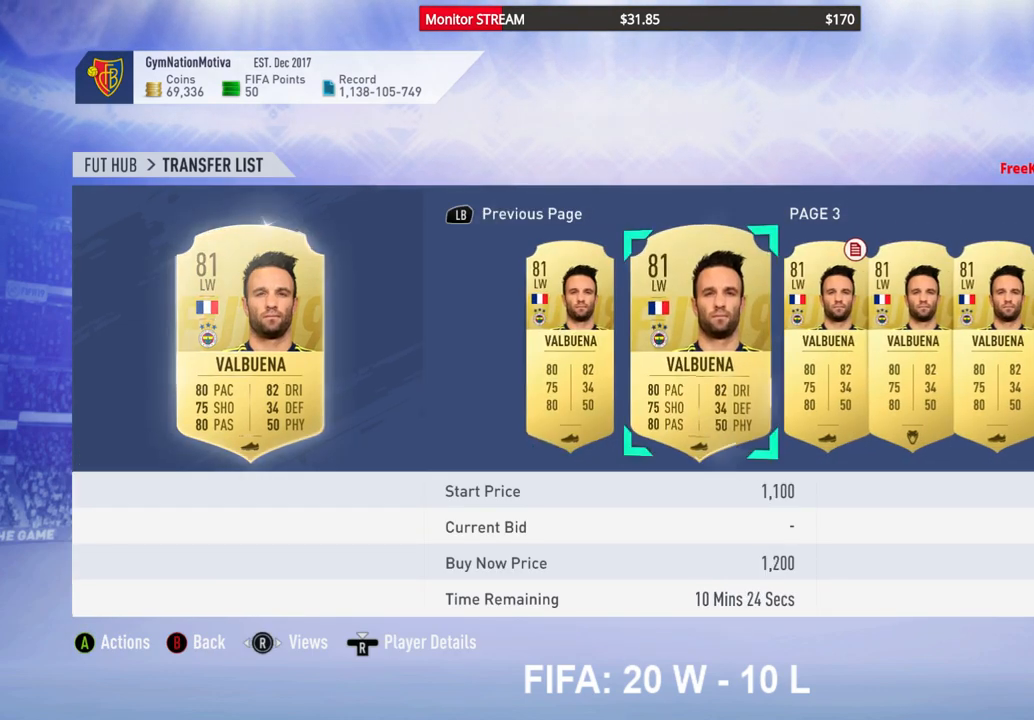
{"buttons": [], "left_stick": "center", "right_stick": "center", "events": [[83, "DPAD_RIGHT", "up"], [150, "DPAD_RIGHT", "down"], [267, "DPAD_RIGHT", "up"]]}
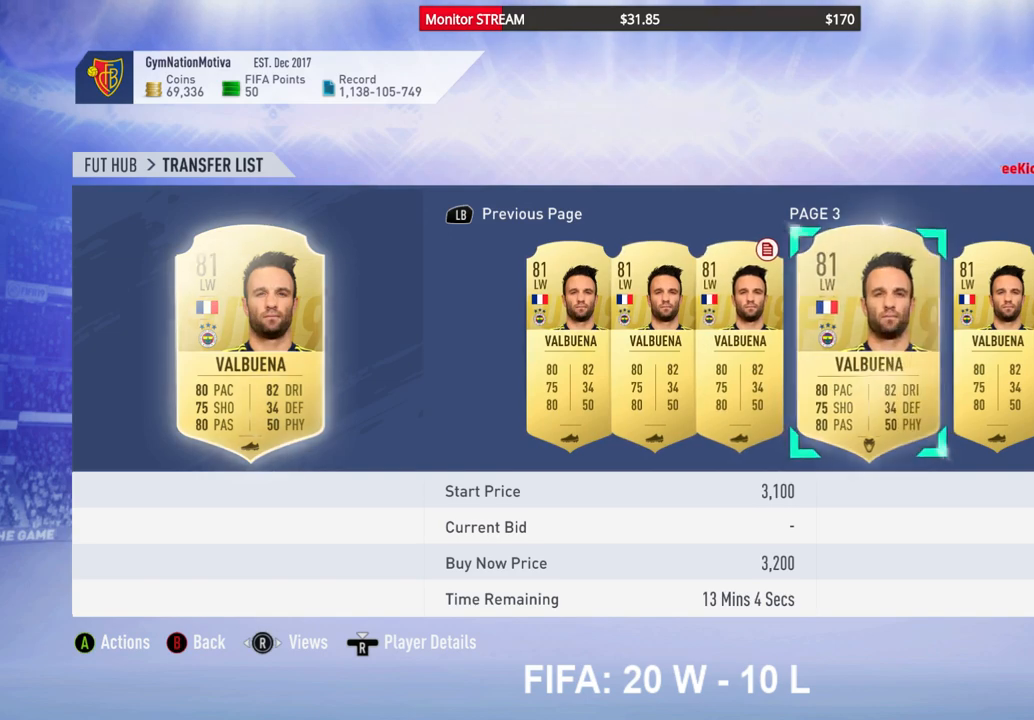
{"buttons": [], "left_stick": "center", "right_stick": "center", "events": [[167, "DPAD_LEFT", "down"], [250, "DPAD_LEFT", "up"], [383, "DPAD_LEFT", "down"], [450, "DPAD_LEFT", "up"]]}
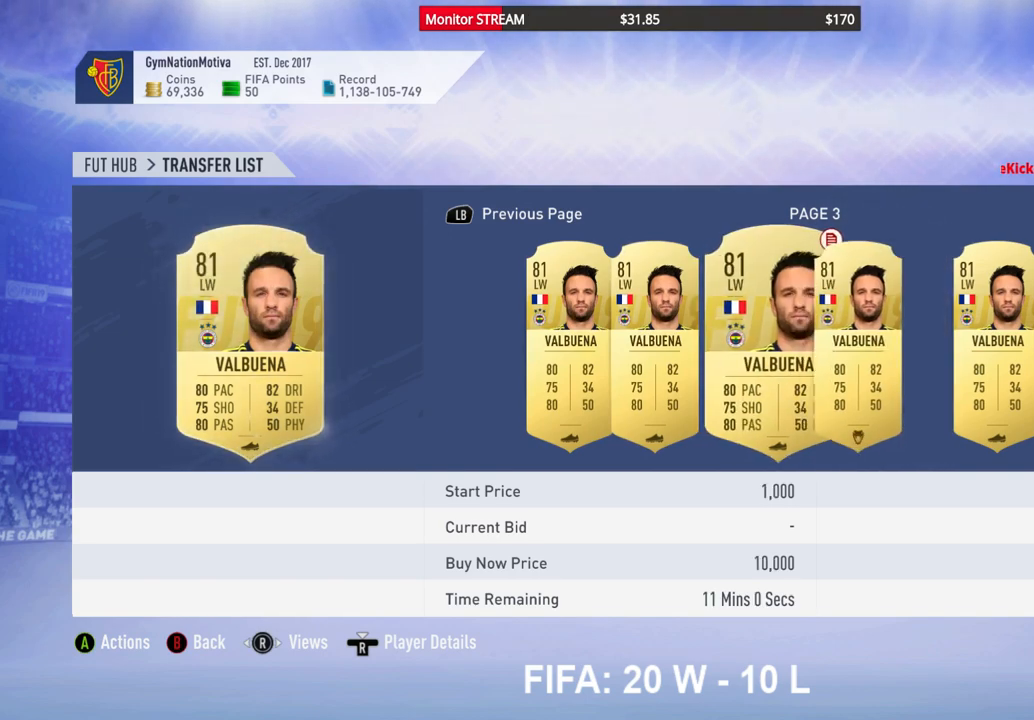
{"buttons": [], "left_stick": "center", "right_stick": "center", "events": [[100, "DPAD_LEFT", "down"], [200, "DPAD_LEFT", "up"]]}
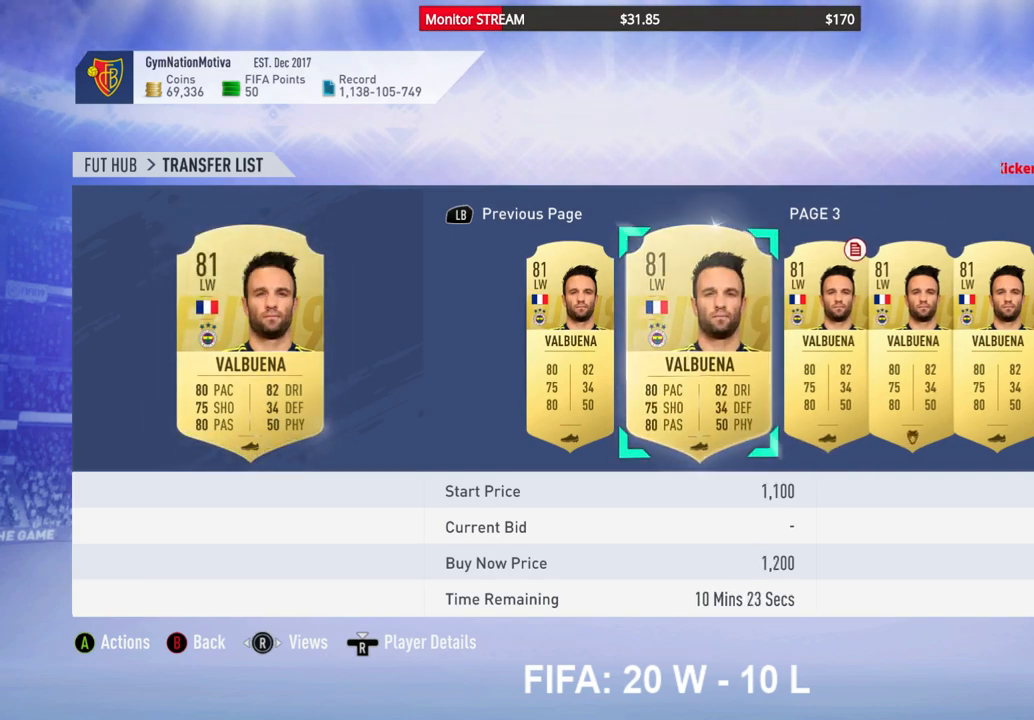
{"buttons": [], "left_stick": "center", "right_stick": "center", "events": [[50, "B", "down"], [167, "B", "up"], [367, "DPAD_UP", "down"], [483, "DPAD_UP", "up"]]}
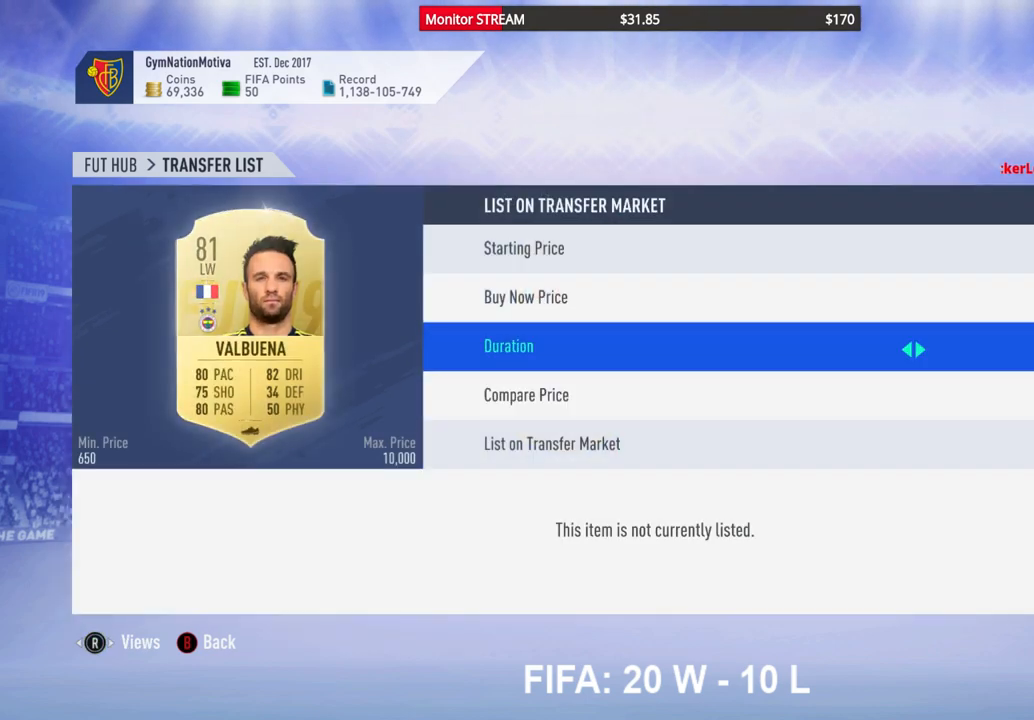
{"buttons": [], "left_stick": "center", "right_stick": "center", "events": [[83, "DPAD_UP", "down"], [183, "DPAD_UP", "up"], [317, "A", "down"], [467, "A", "up"]]}
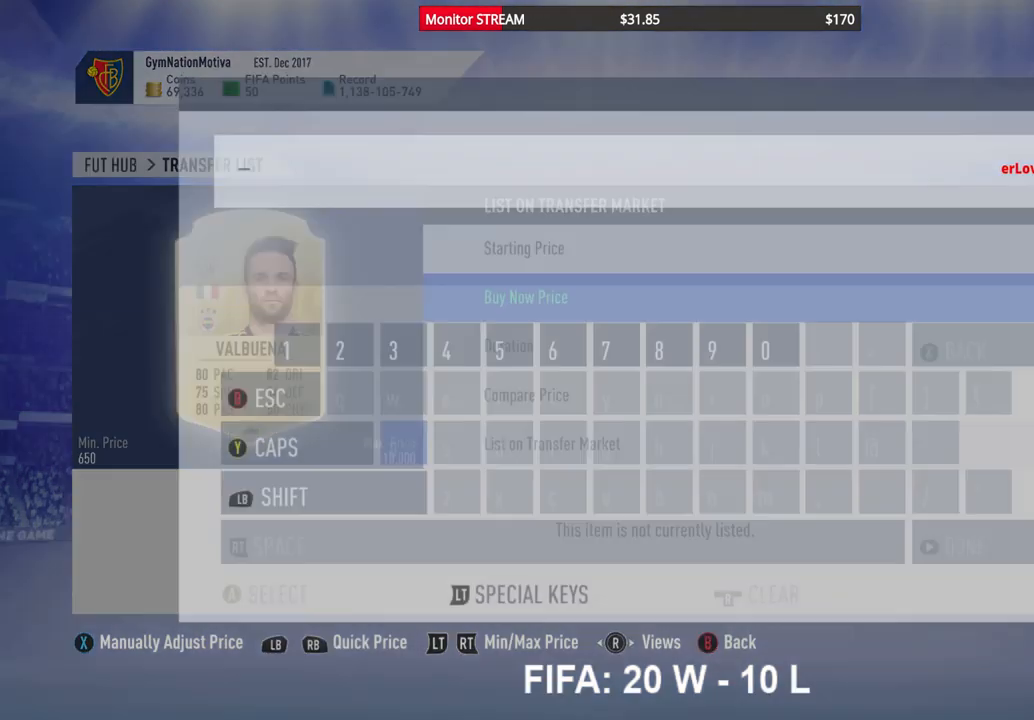
{"buttons": [], "left_stick": "center", "right_stick": "center", "events": []}
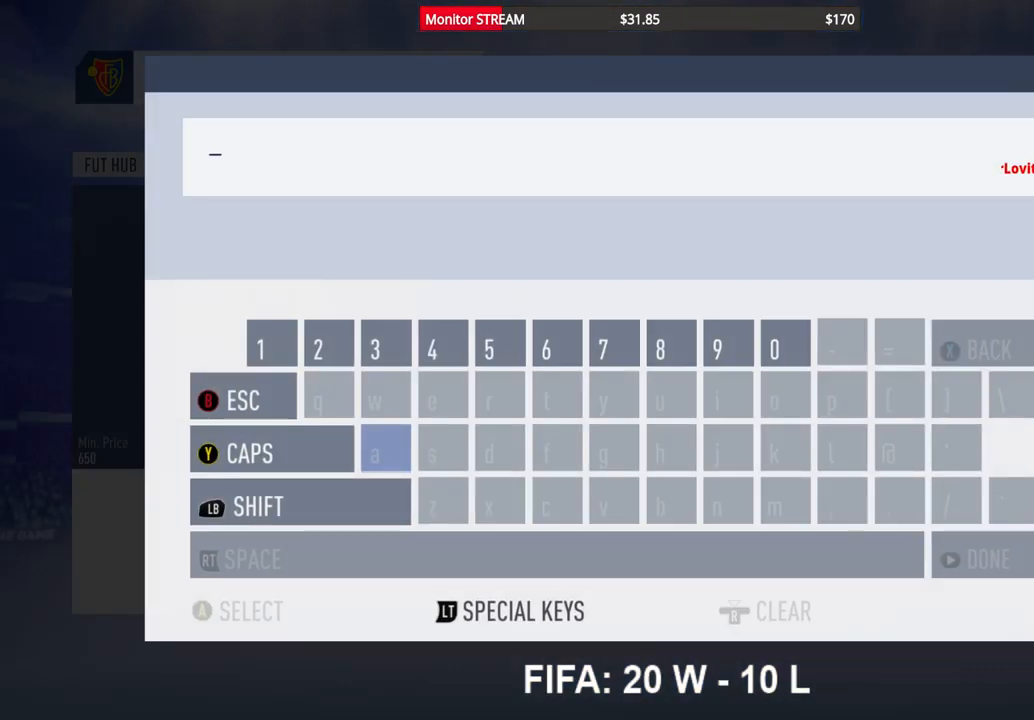
{"buttons": [], "left_stick": "center", "right_stick": "center", "events": []}
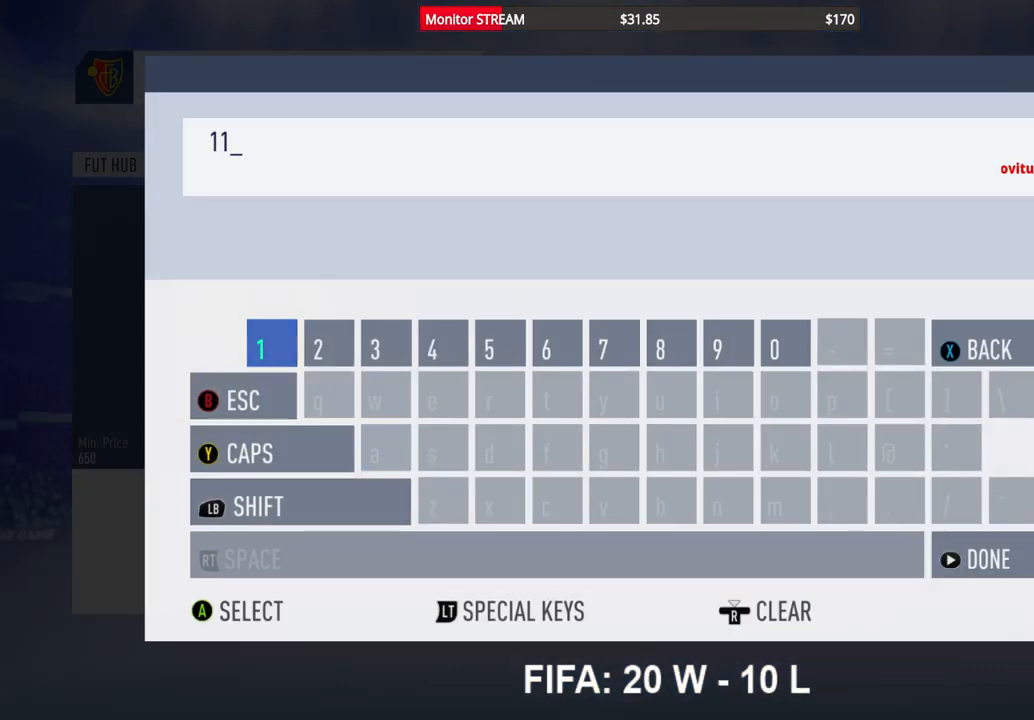
{"buttons": [], "left_stick": "center", "right_stick": "center", "events": []}
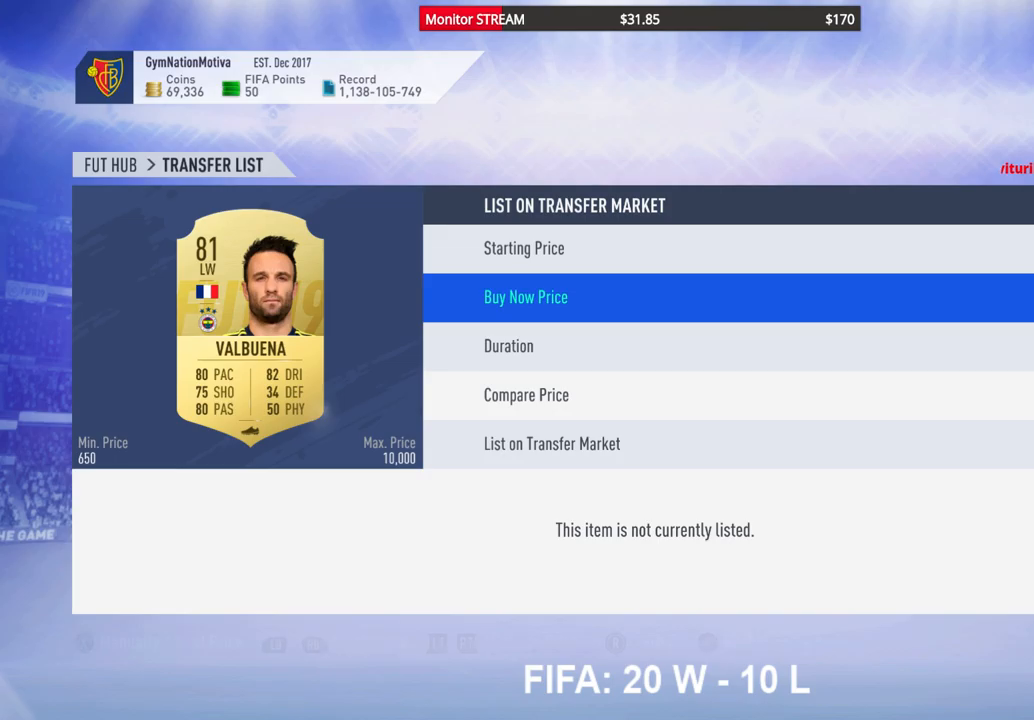
{"buttons": [], "left_stick": "center", "right_stick": "center", "events": []}
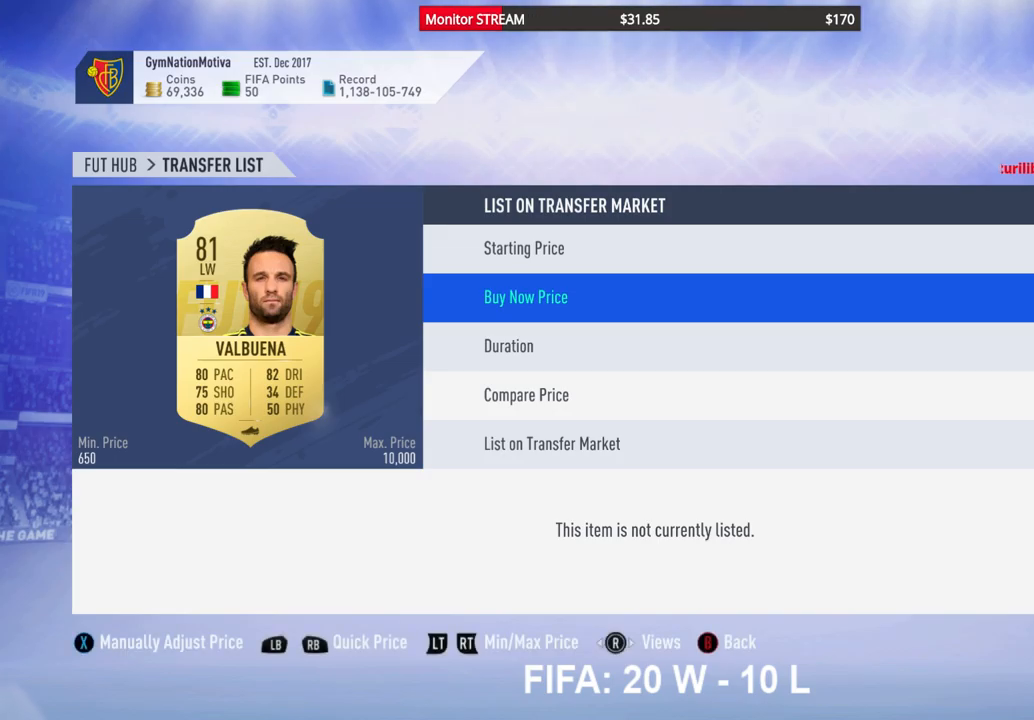
{"buttons": [], "left_stick": "center", "right_stick": "center", "events": [[67, "DPAD_UP", "down"], [150, "DPAD_UP", "up"], [333, "DPAD_RIGHT", "down"], [417, "DPAD_RIGHT", "up"]]}
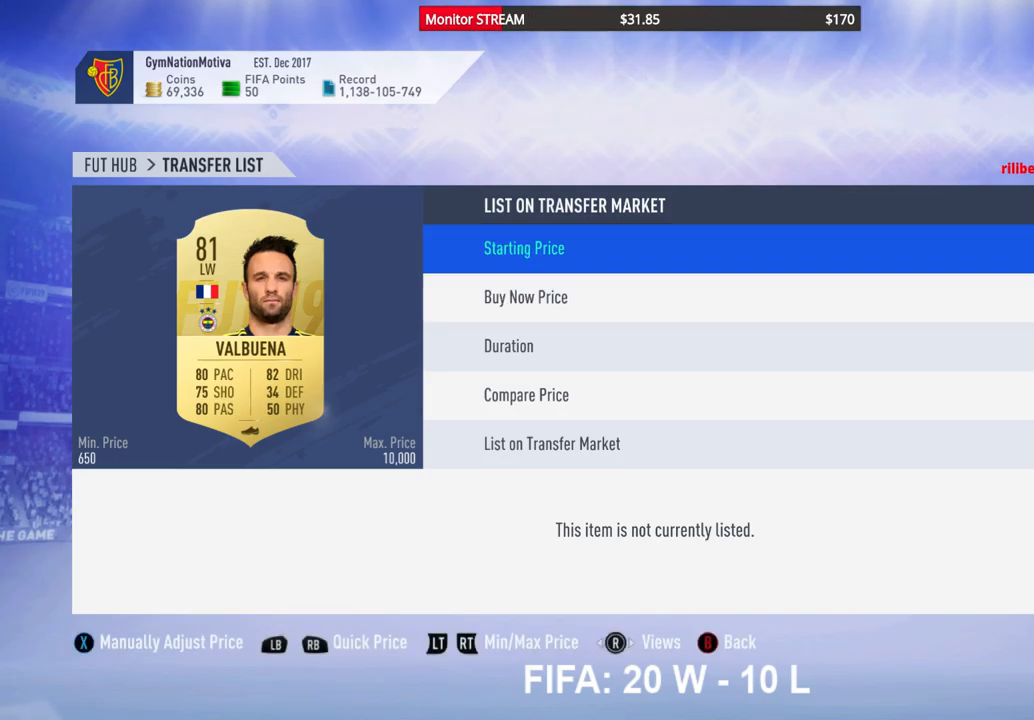
{"buttons": [], "left_stick": "center", "right_stick": "center", "events": [[17, "DPAD_RIGHT", "down"], [117, "DPAD_RIGHT", "up"], [183, "DPAD_RIGHT", "down"], [283, "DPAD_RIGHT", "up"], [333, "DPAD_RIGHT", "down"], [450, "DPAD_RIGHT", "up"]]}
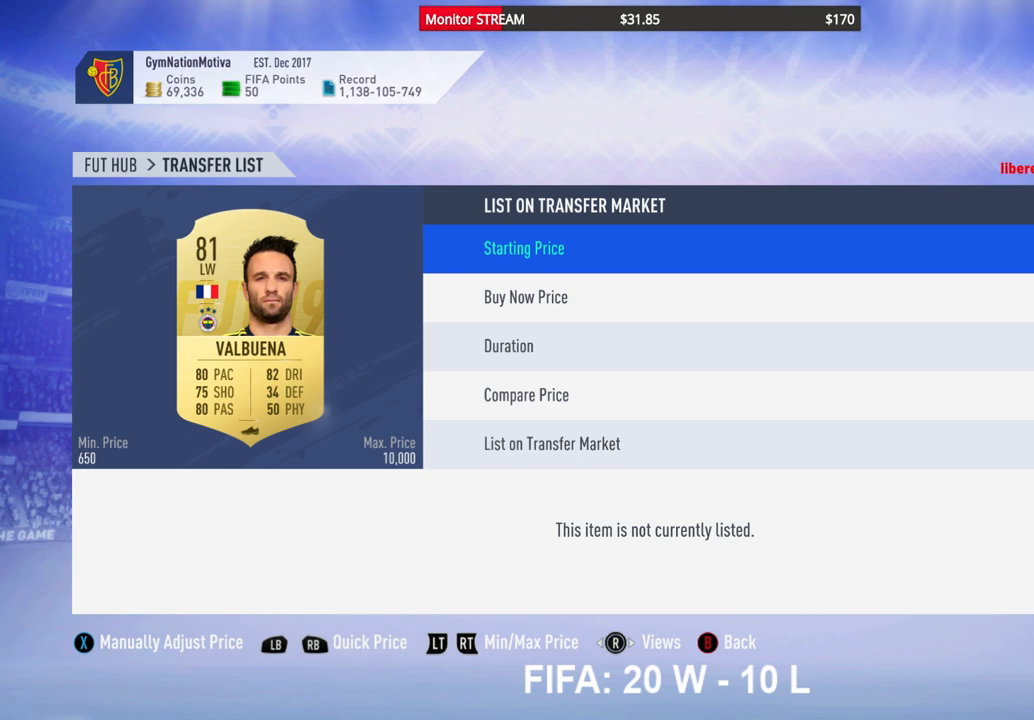
{"buttons": [], "left_stick": "center", "right_stick": "center", "events": [[217, "DPAD_DOWN", "down"], [300, "DPAD_DOWN", "up"]]}
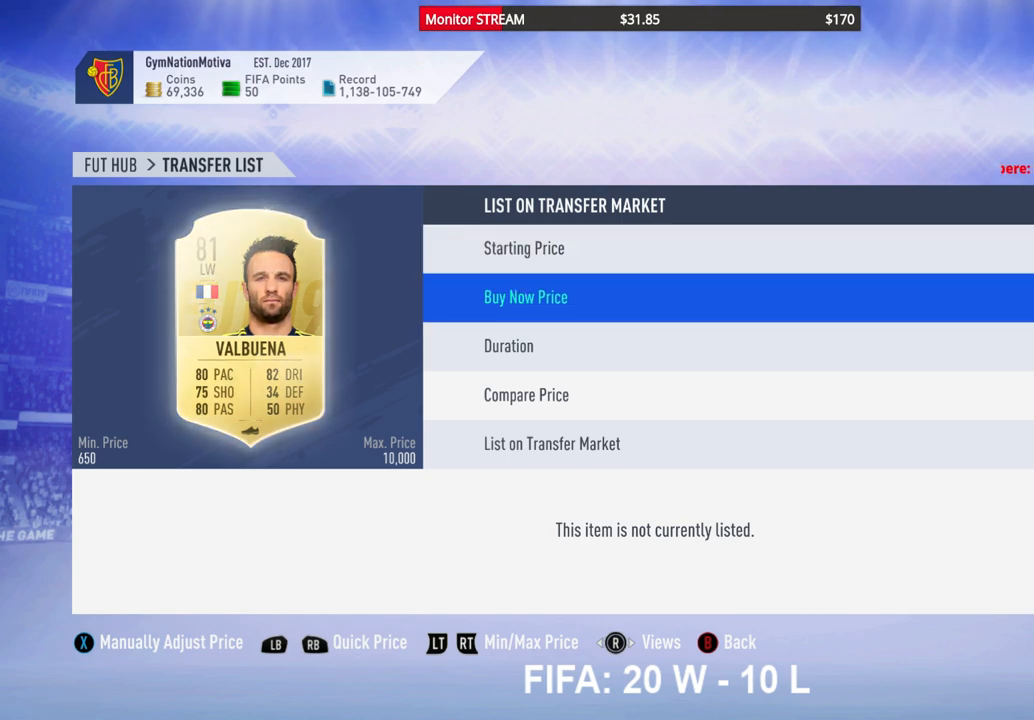
{"buttons": [], "left_stick": "center", "right_stick": "center", "events": [[67, "DPAD_DOWN", "down"], [117, "DPAD_DOWN", "up"], [217, "DPAD_DOWN", "down"], [283, "DPAD_DOWN", "up"], [367, "DPAD_DOWN", "down"], [467, "DPAD_DOWN", "up"]]}